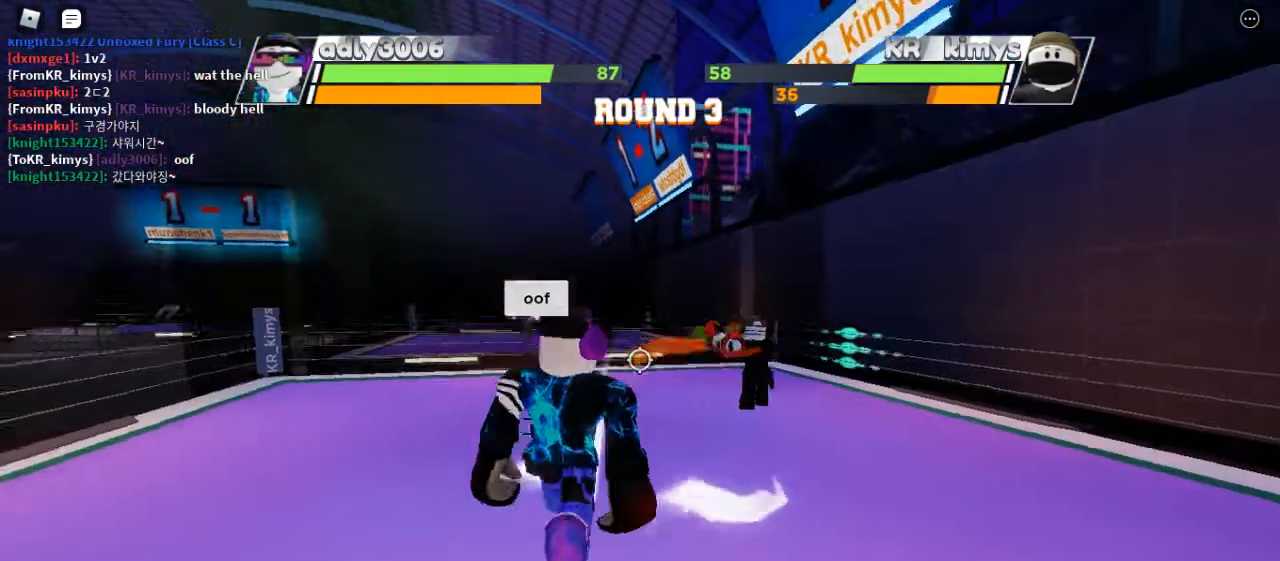
Gameplay with keyboard and mouse; each line is a JSON object with the keys and mouse buttons held at the frame after it. "events" lists presses ("down") and releases ("up") of "c", "ctrl", "e", "f", "r", "space", "x" and "mouse_left" between this image and that frame as [ms after this image, input, new state], when the widget could be followed in between. "mouse_left" = the "left" button of the "mouse" list. No other keys are recorded. Mouse movement is not recorded. Not read: other_keys.
{"keys": [], "mouse": [], "events": []}
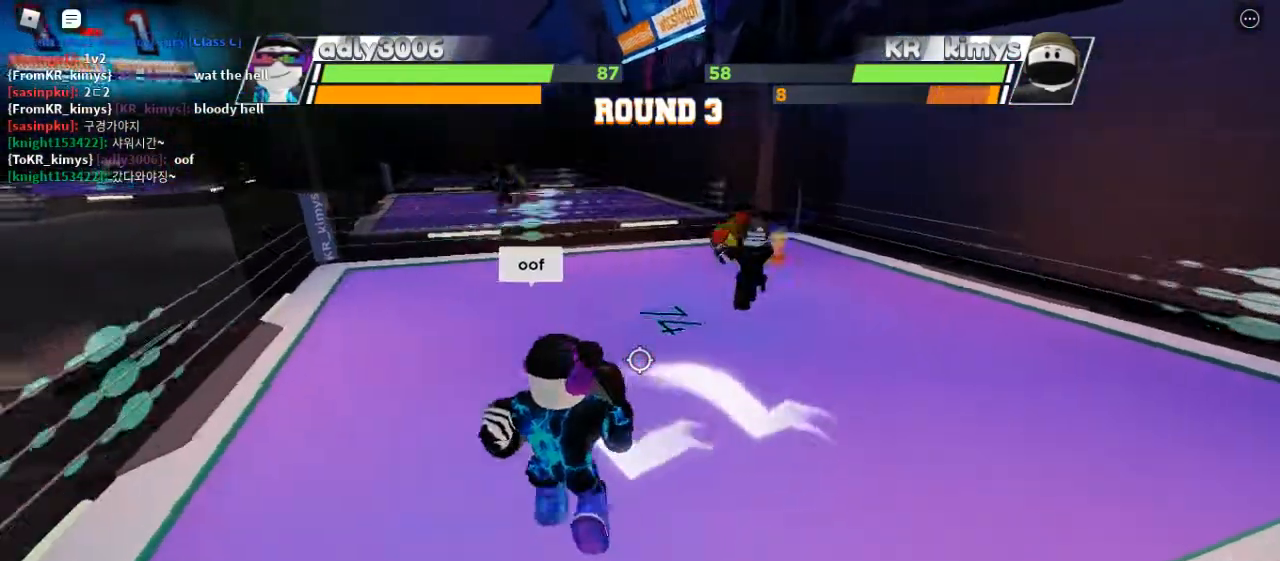
{"keys": [], "mouse": [], "events": []}
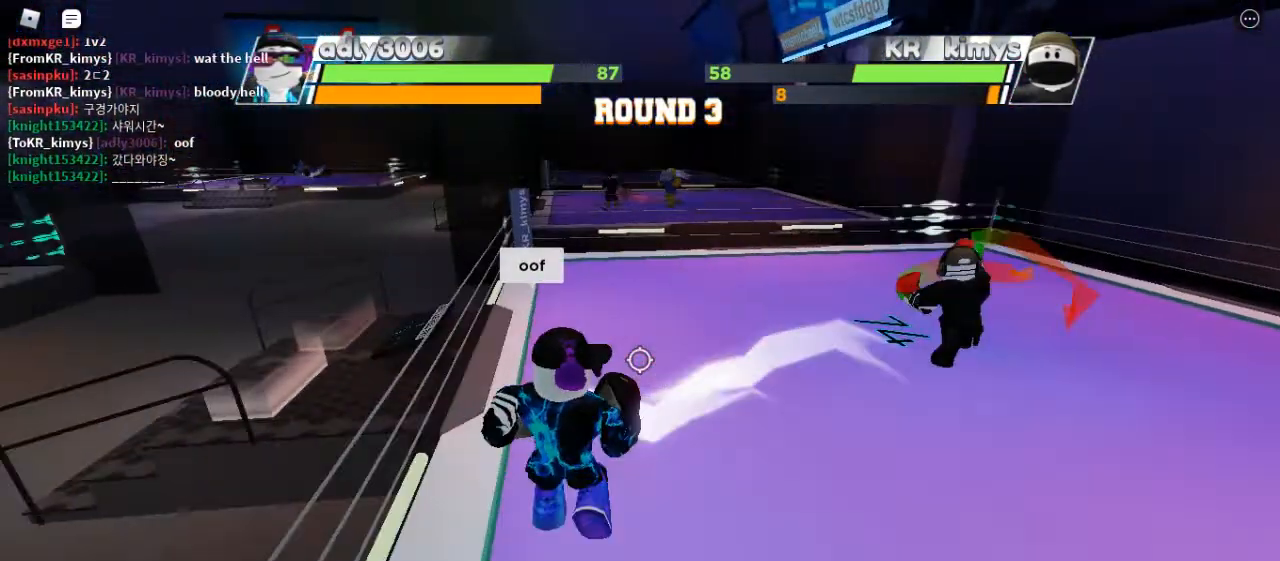
{"keys": [], "mouse": [], "events": []}
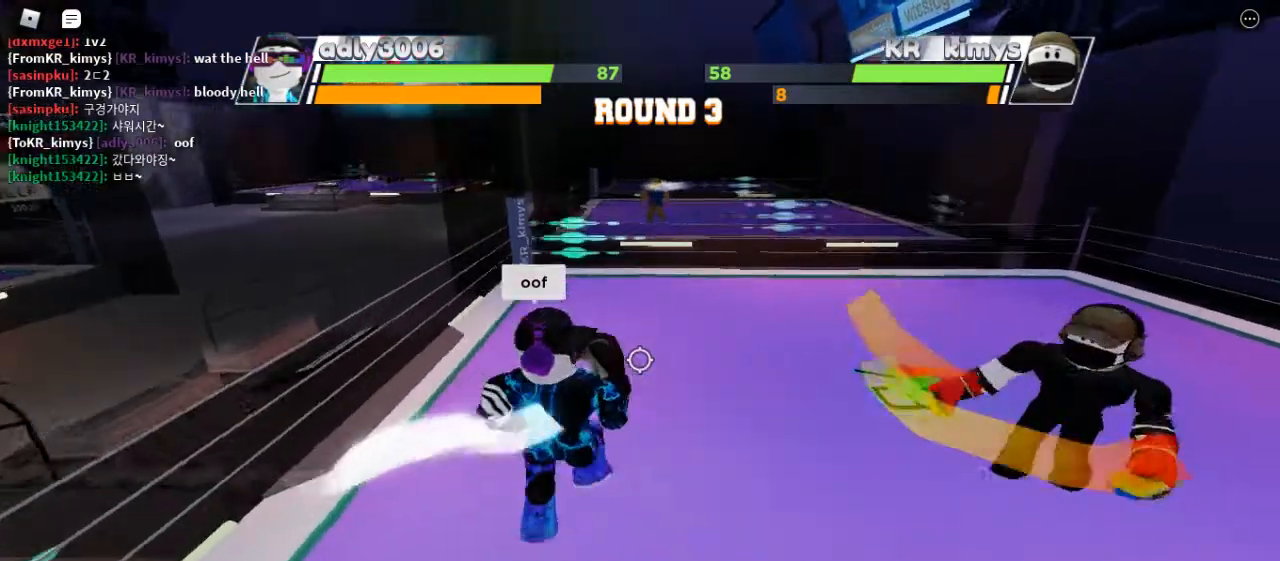
{"keys": [], "mouse": [], "events": [[33, "mouse_left", "down"], [67, "mouse_left", "up"]]}
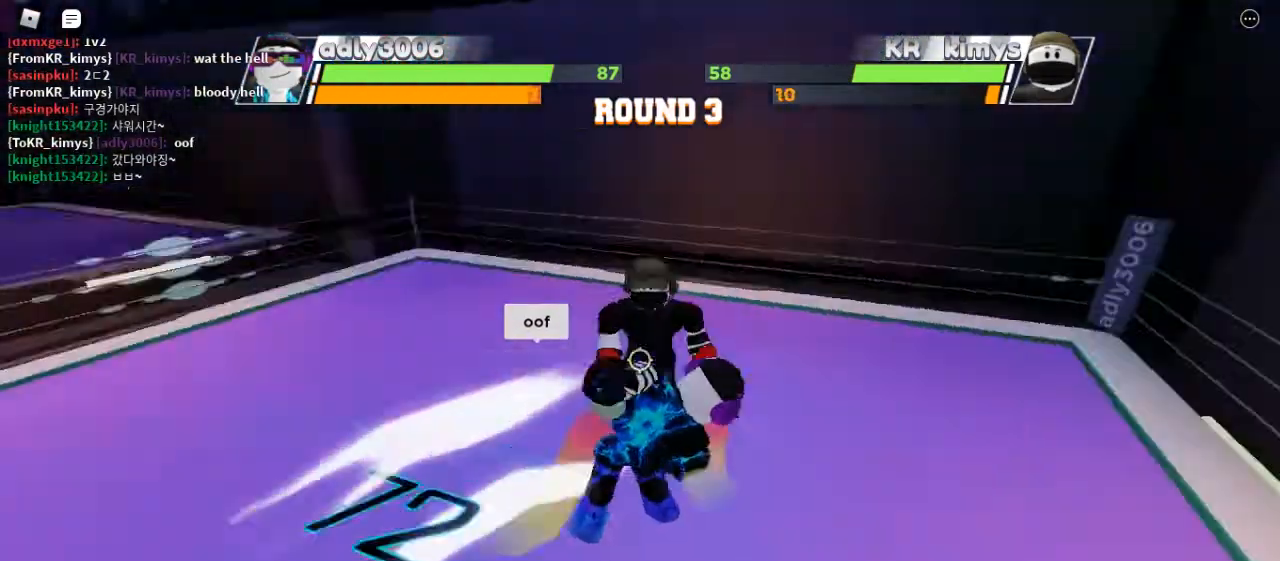
{"keys": [], "mouse": [], "events": []}
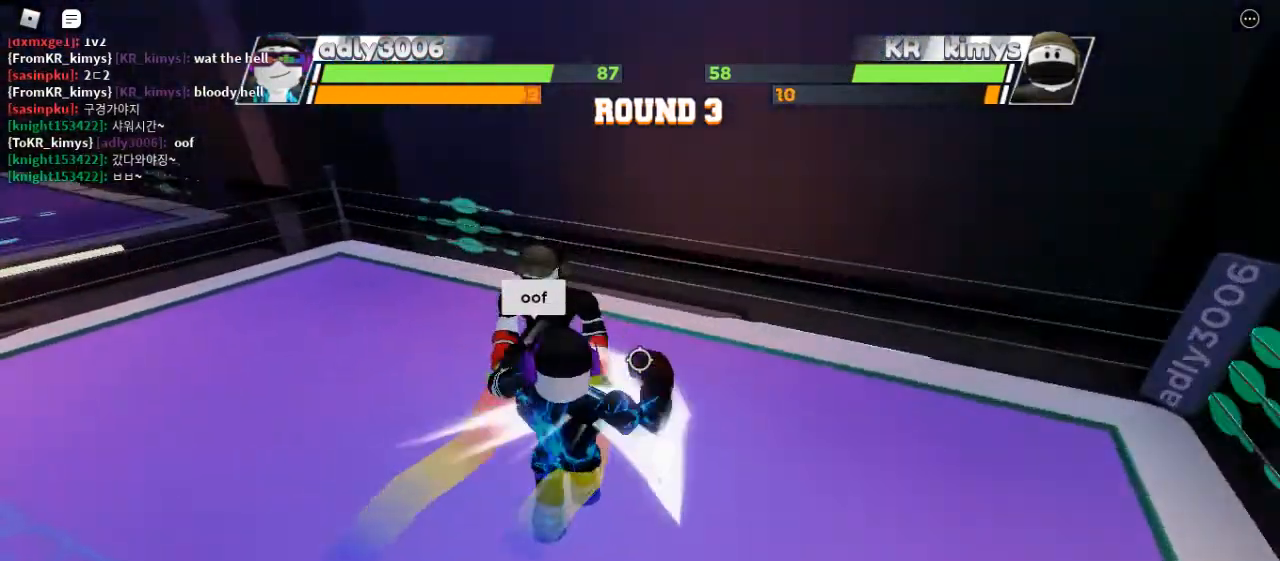
{"keys": [], "mouse": [], "events": []}
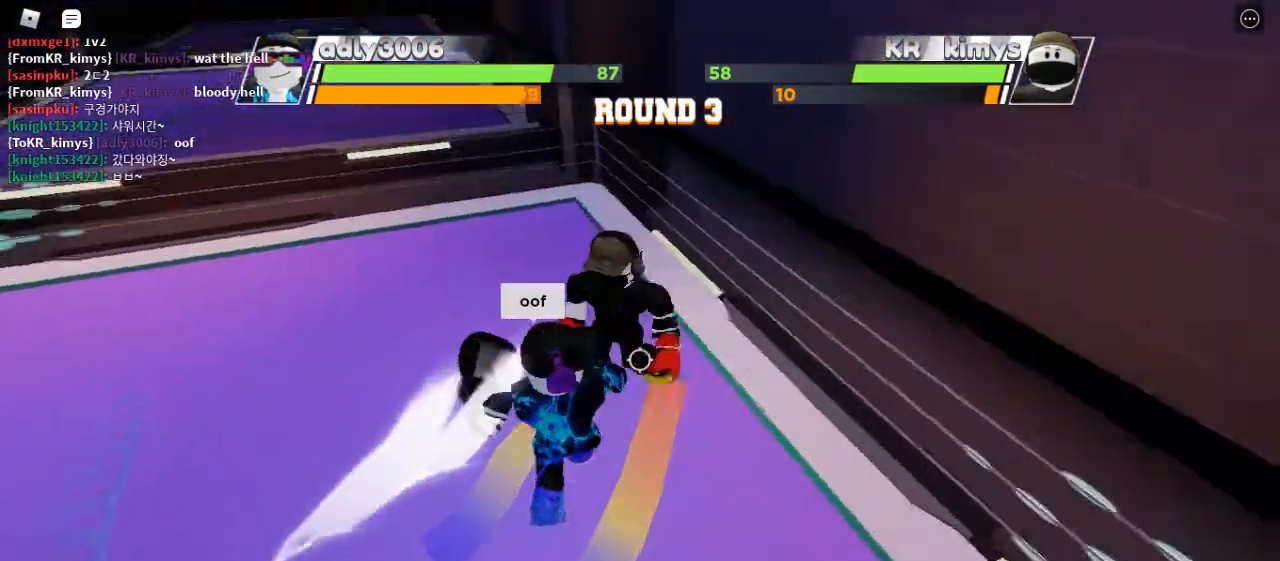
{"keys": [], "mouse": [], "events": []}
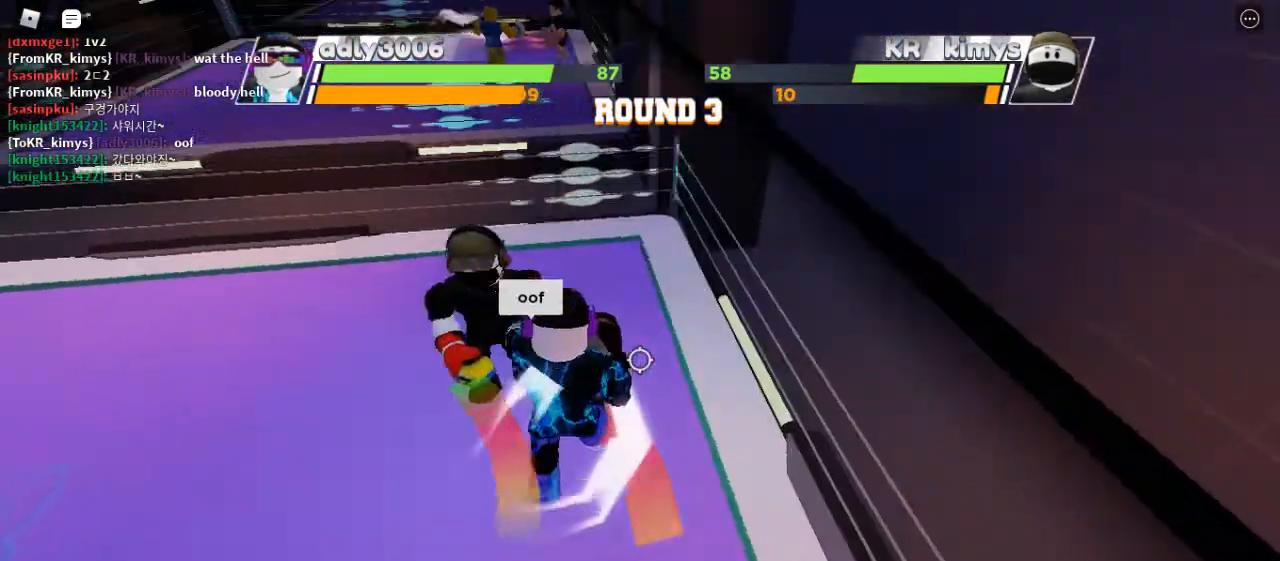
{"keys": [], "mouse": [], "events": [[267, "e", "down"], [300, "e", "up"]]}
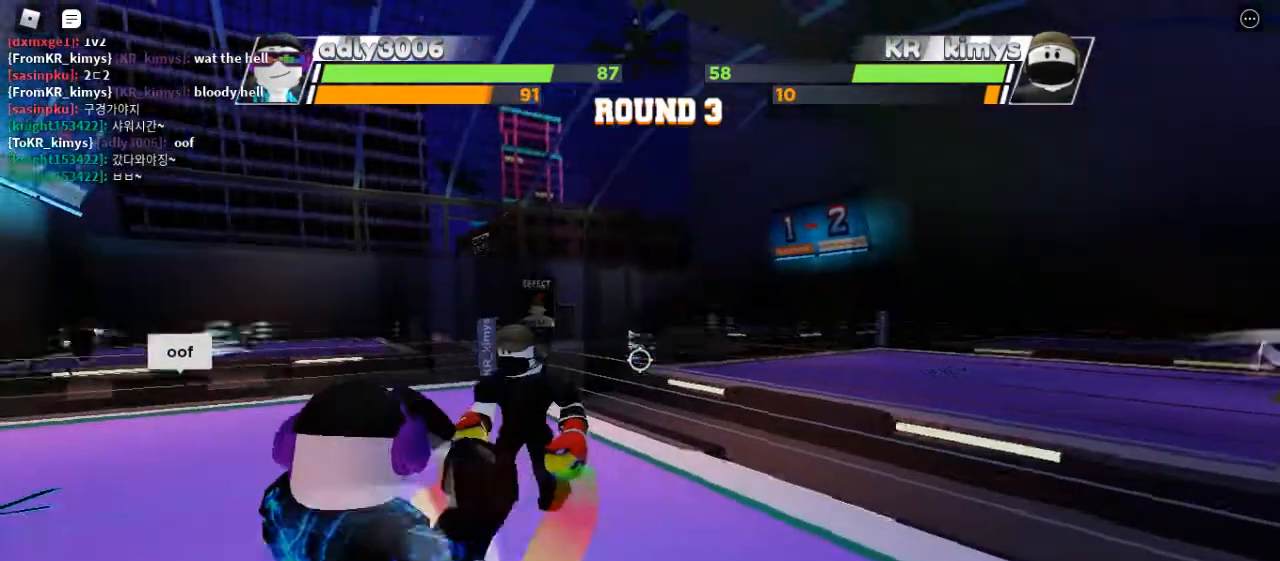
{"keys": [], "mouse": [], "events": []}
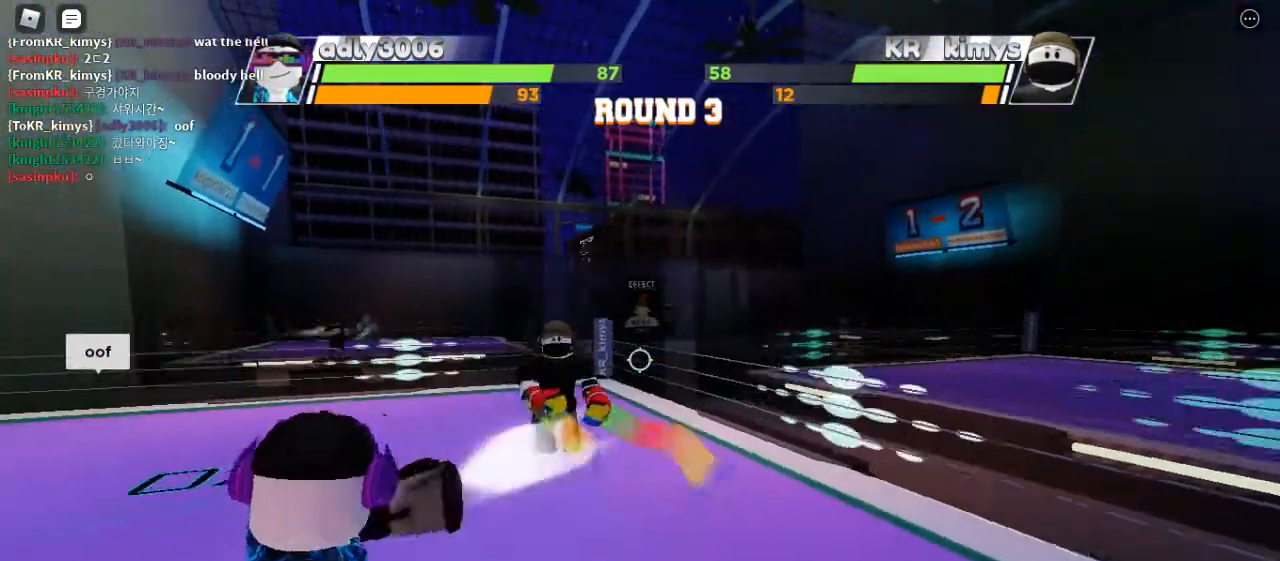
{"keys": [], "mouse": [], "events": []}
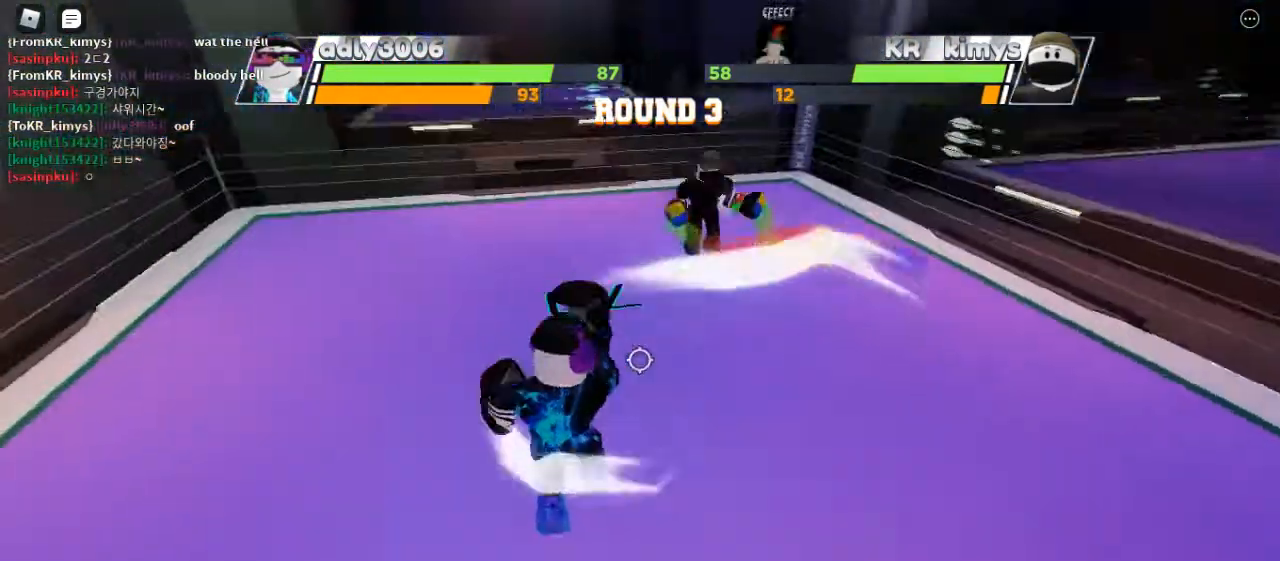
{"keys": ["space"], "mouse": [], "events": [[200, "space", "down"]]}
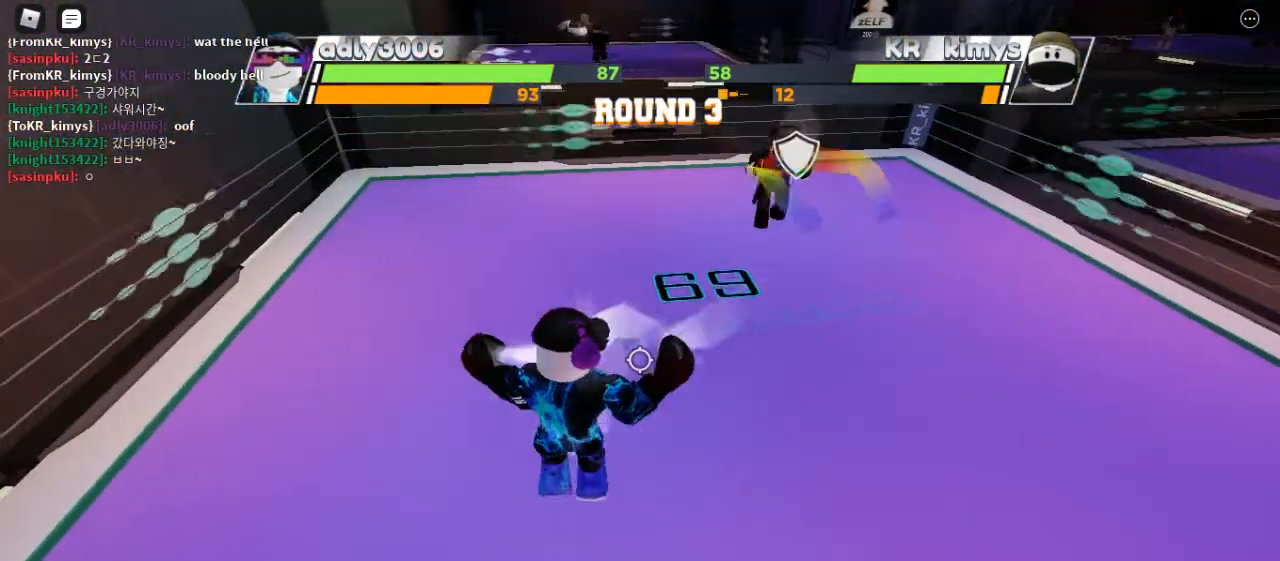
{"keys": [], "mouse": [], "events": [[67, "space", "up"]]}
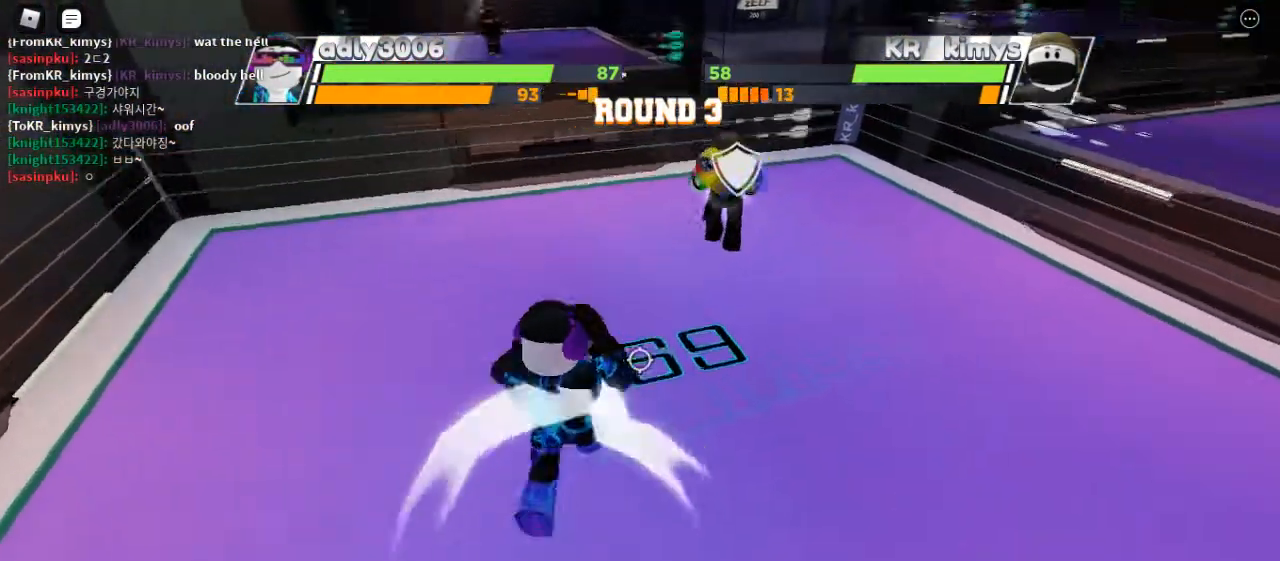
{"keys": [], "mouse": [], "events": []}
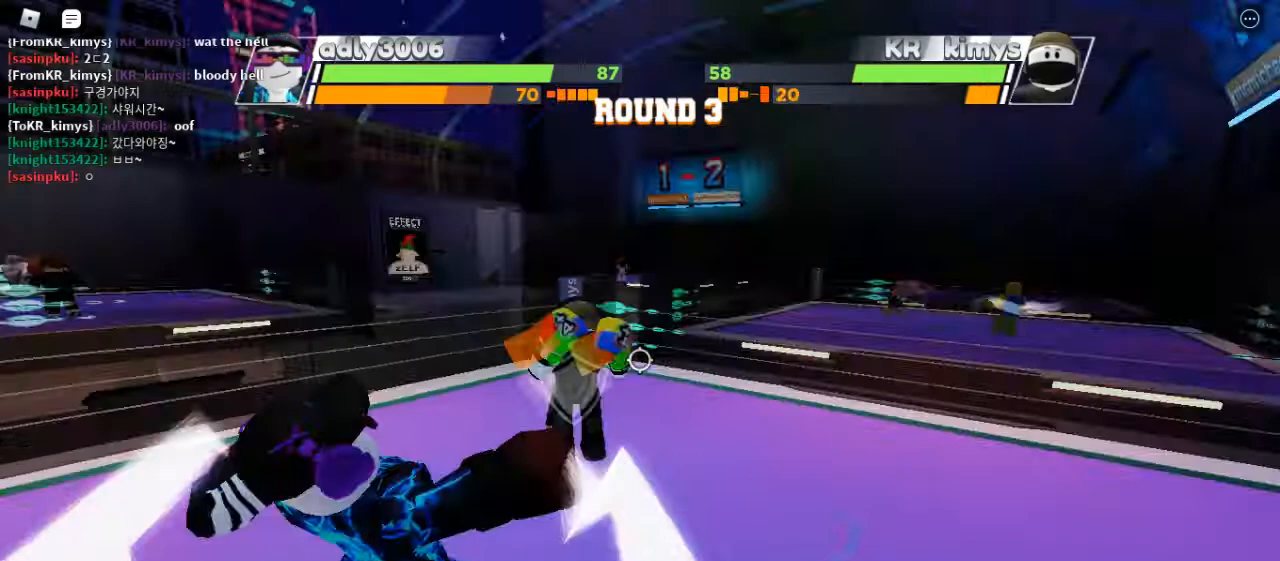
{"keys": [], "mouse": [], "events": []}
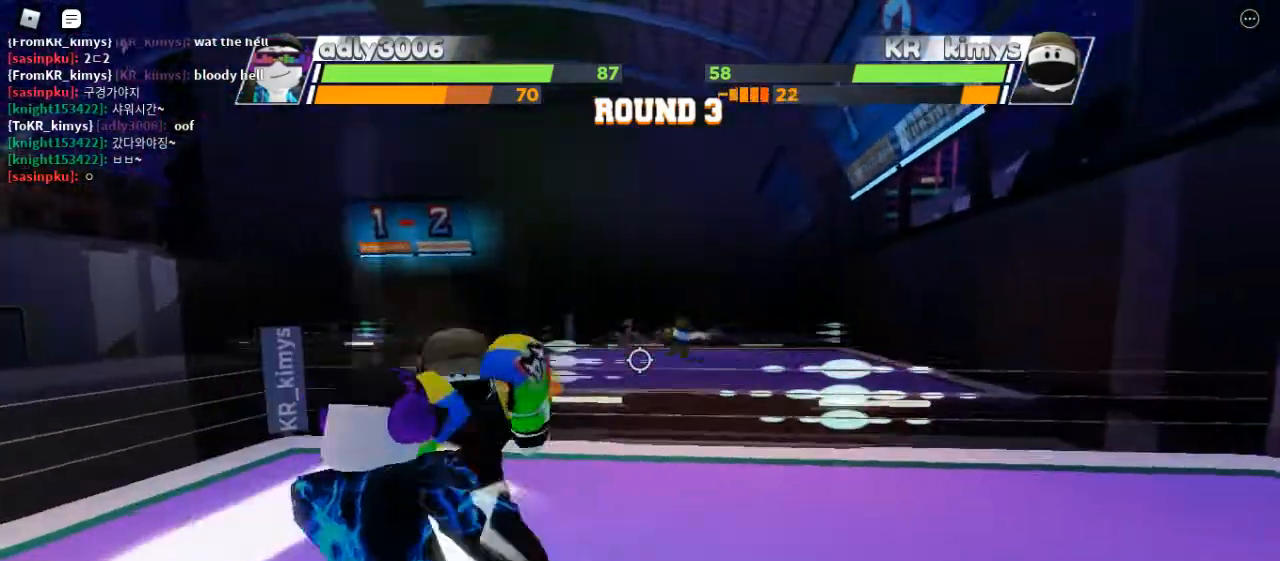
{"keys": [], "mouse": [], "events": []}
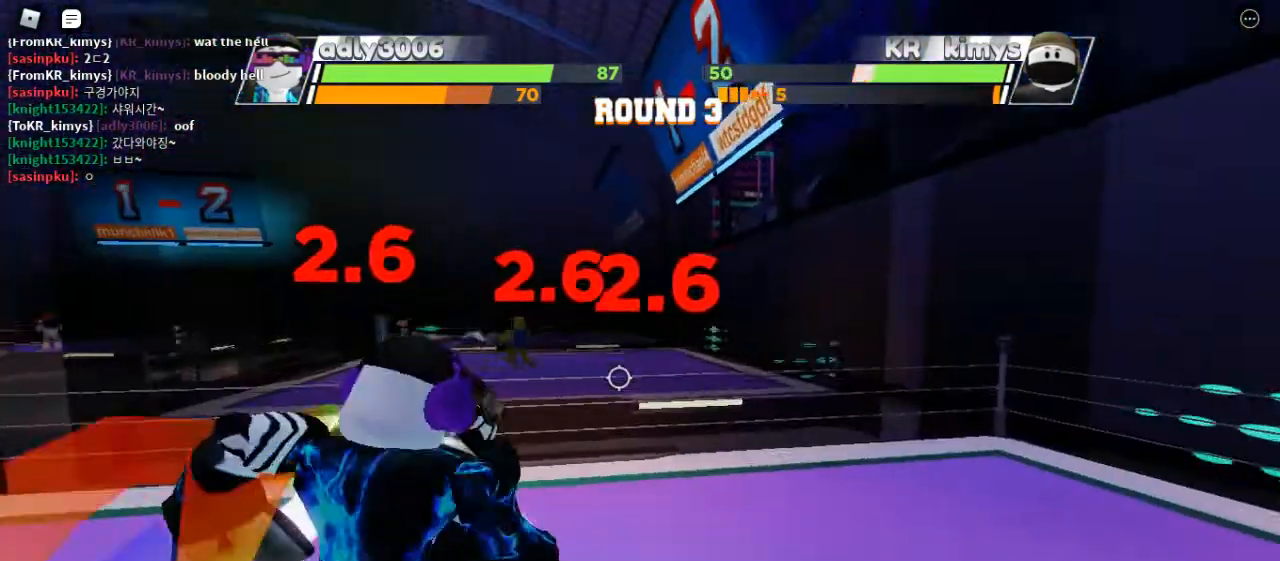
{"keys": [], "mouse": [], "events": []}
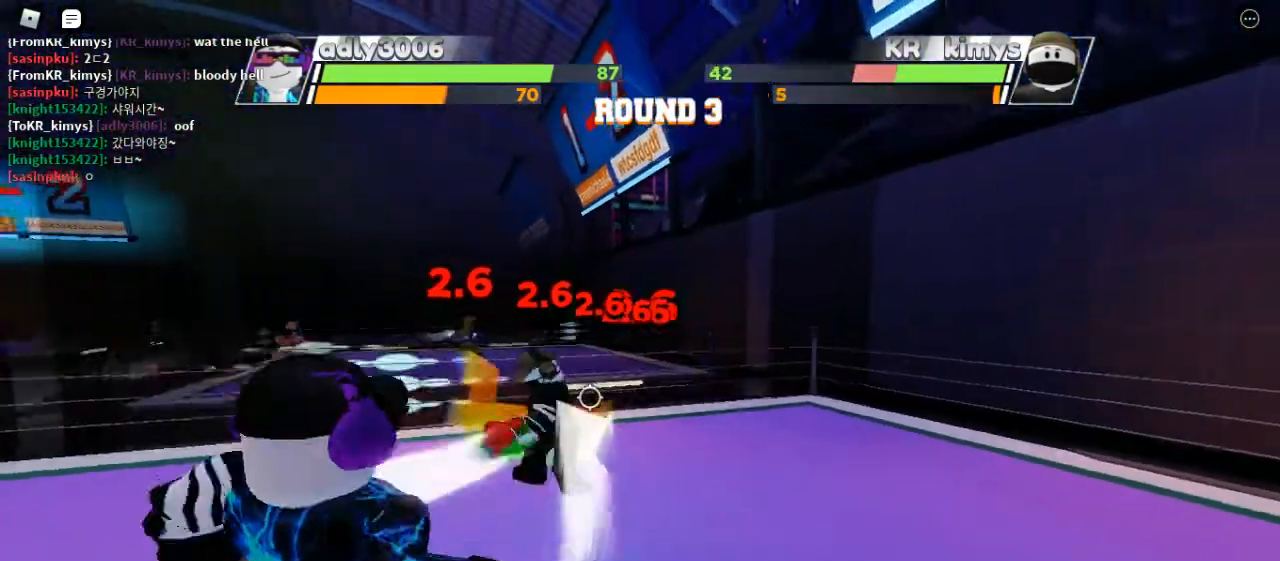
{"keys": ["space"], "mouse": [], "events": [[333, "space", "down"]]}
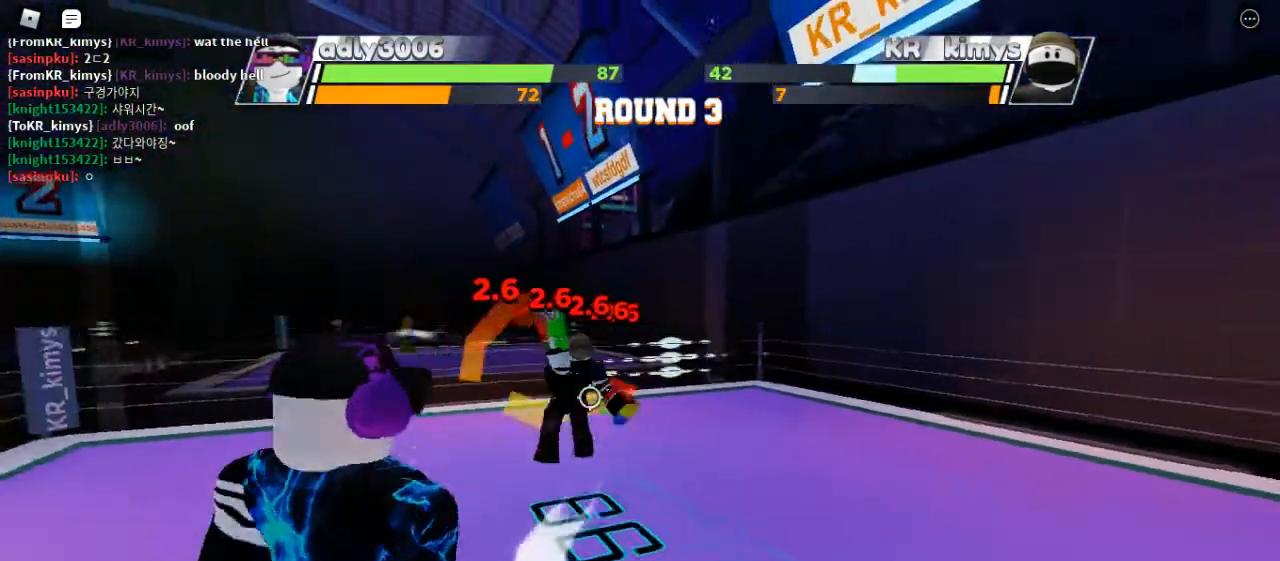
{"keys": ["space"], "mouse": [], "events": []}
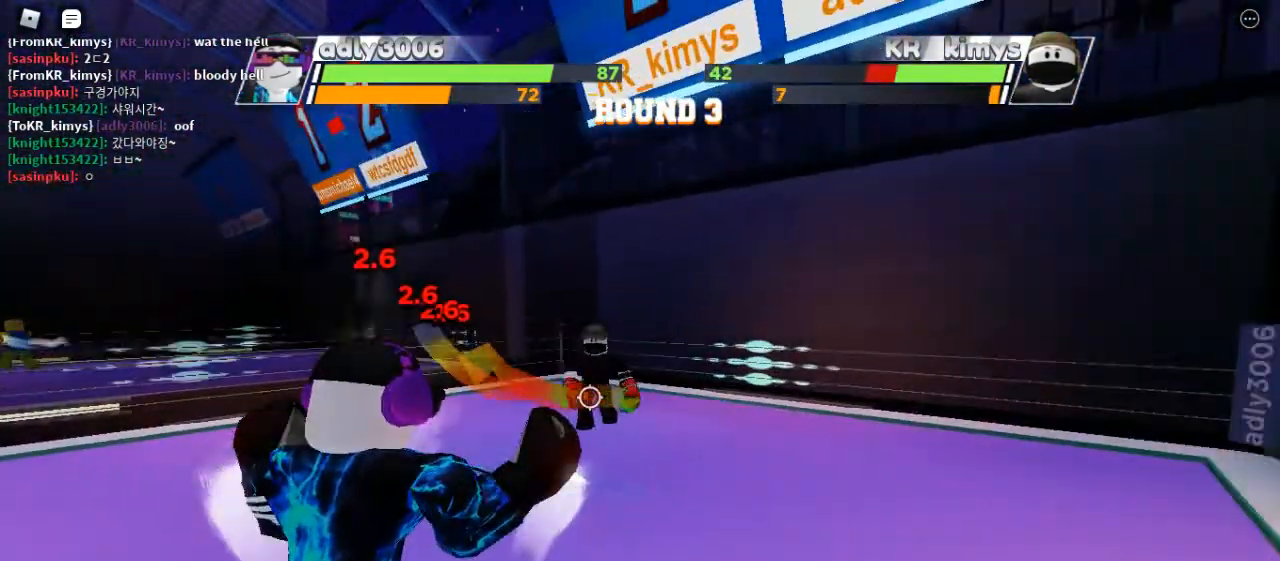
{"keys": ["space"], "mouse": [], "events": []}
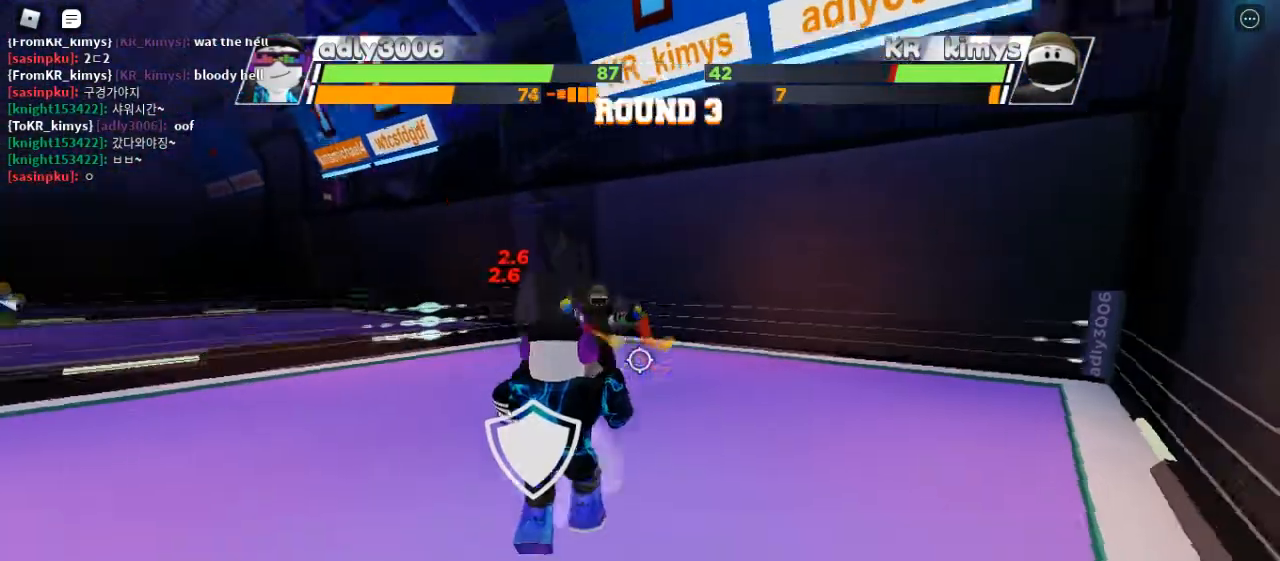
{"keys": ["space"], "mouse": [], "events": []}
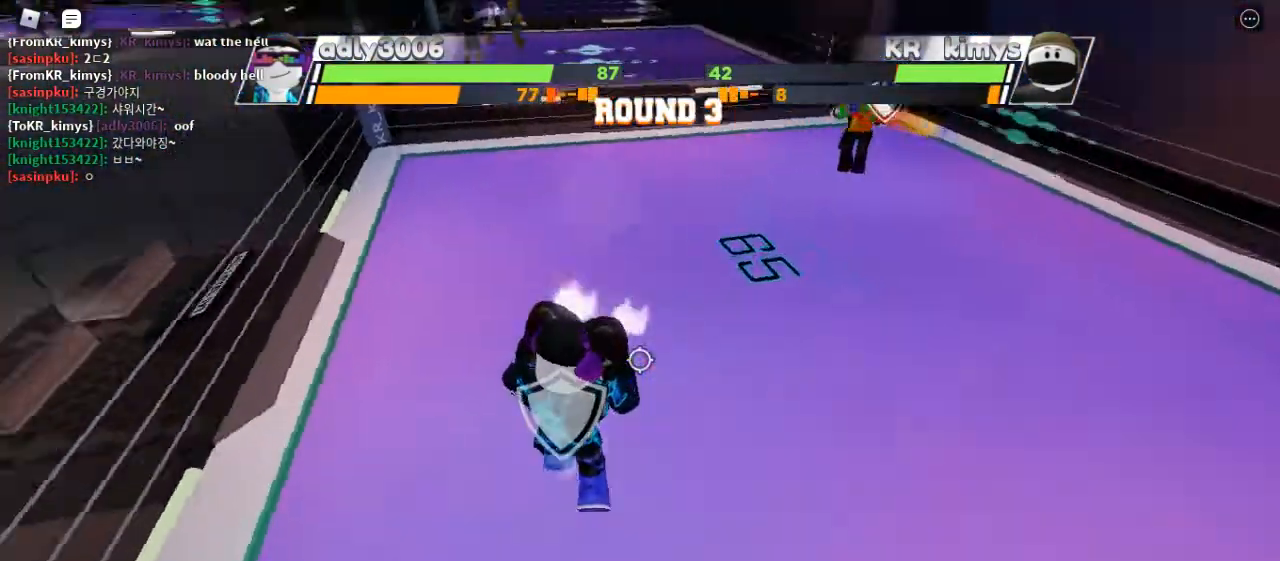
{"keys": ["space"], "mouse": [], "events": []}
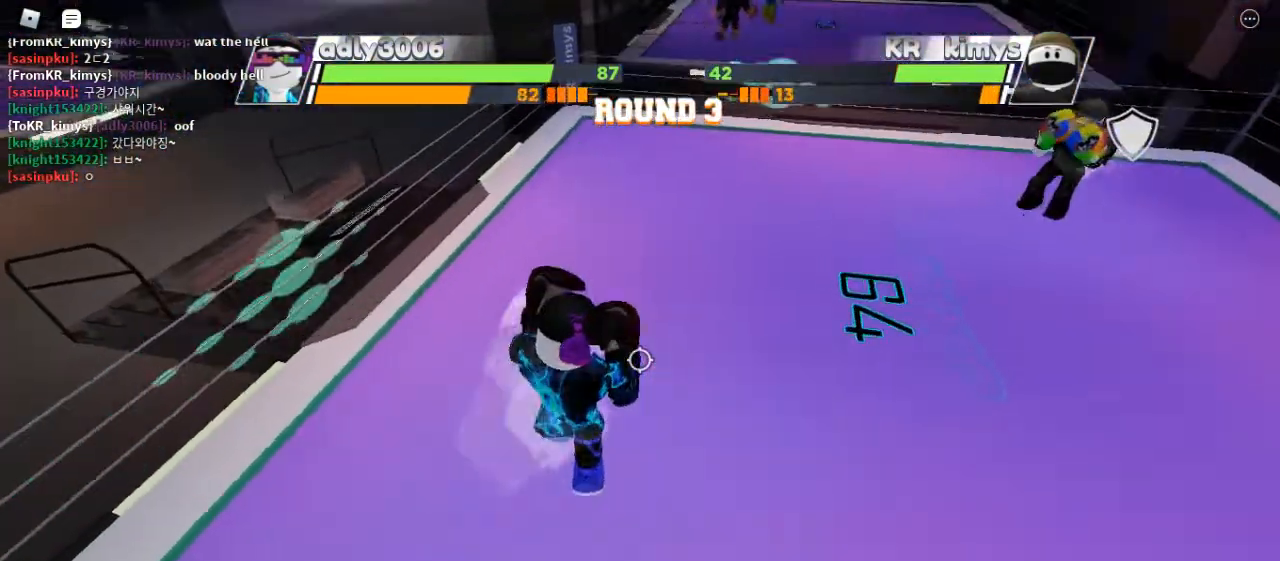
{"keys": [], "mouse": [], "events": [[467, "space", "up"]]}
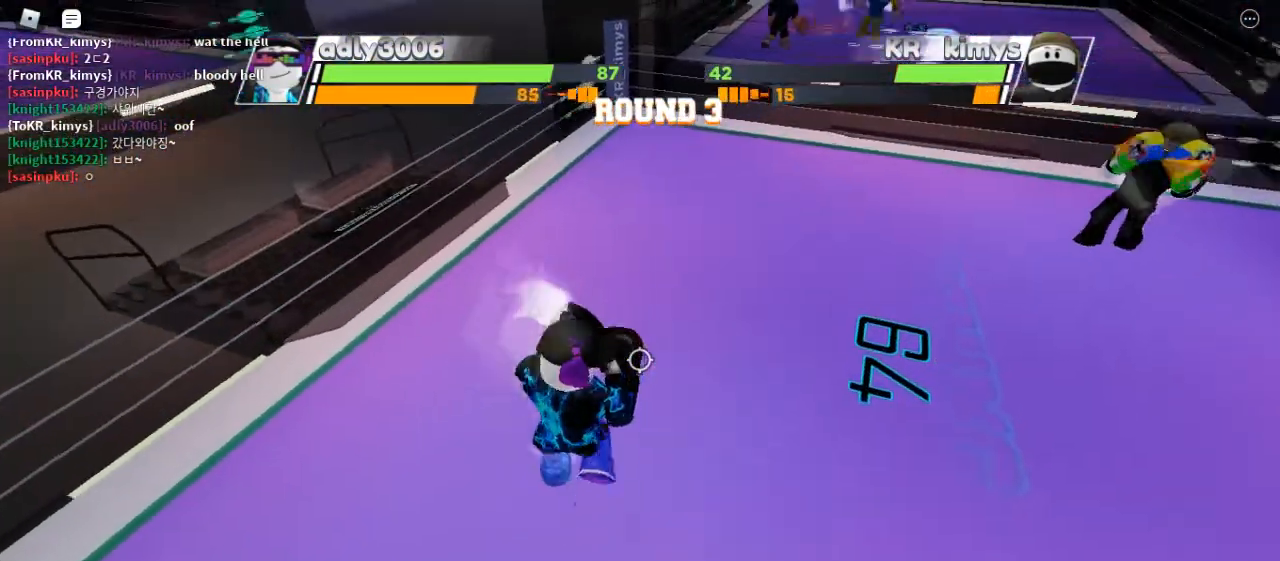
{"keys": [], "mouse": [], "events": []}
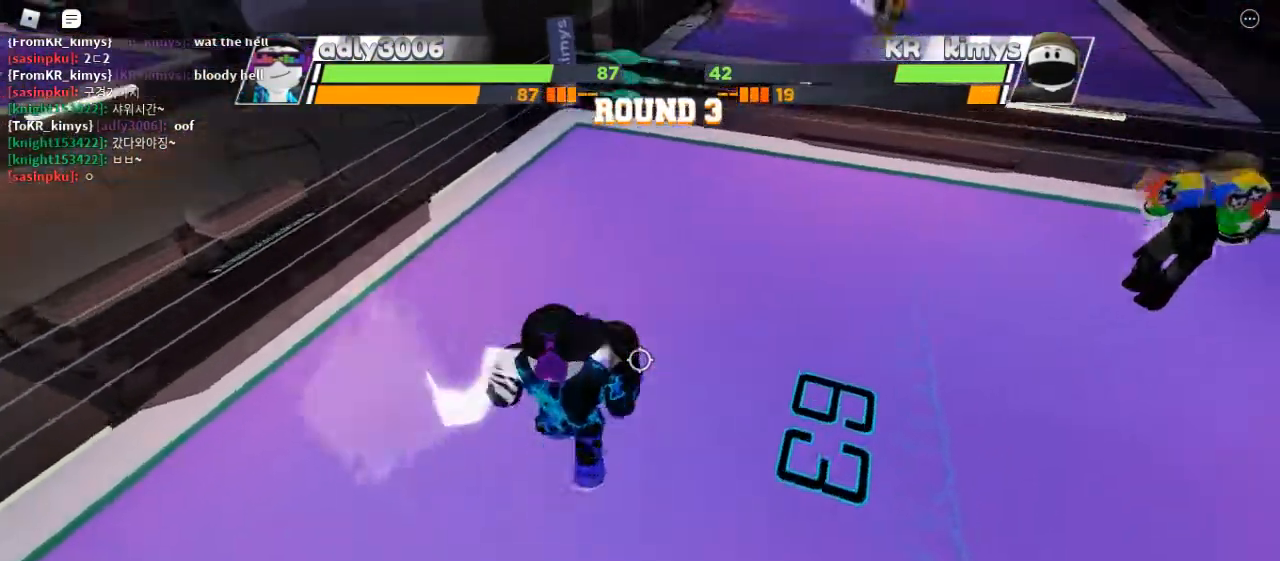
{"keys": [], "mouse": ["left"], "events": [[267, "mouse_left", "down"]]}
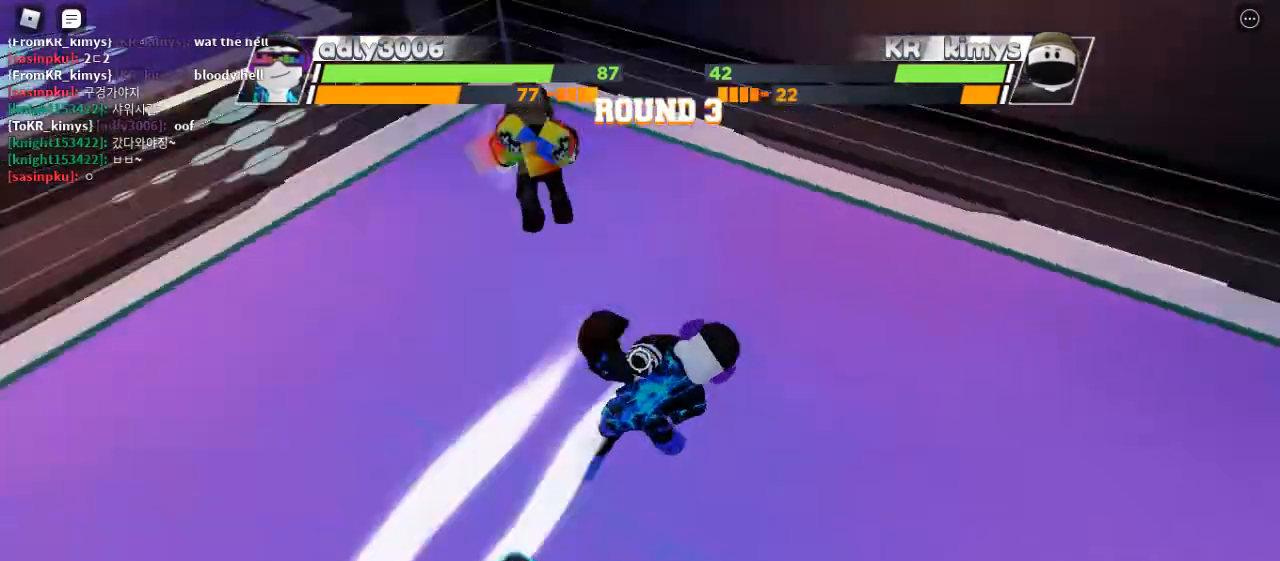
{"keys": [], "mouse": [], "events": [[100, "mouse_left", "up"]]}
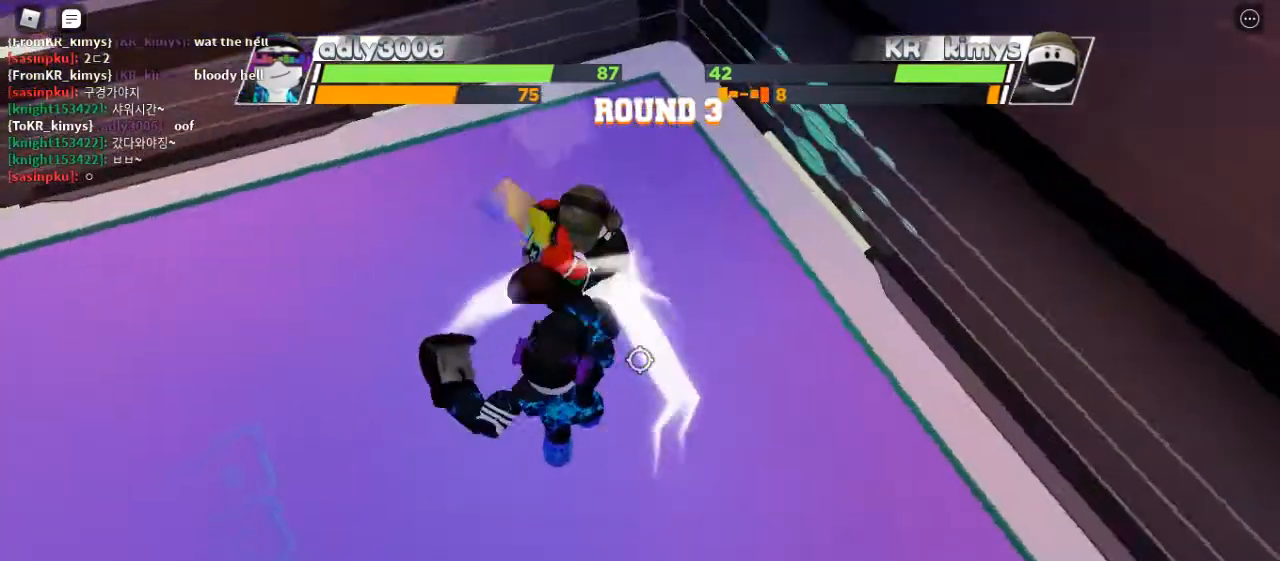
{"keys": [], "mouse": [], "events": [[100, "r", "down"], [267, "r", "up"]]}